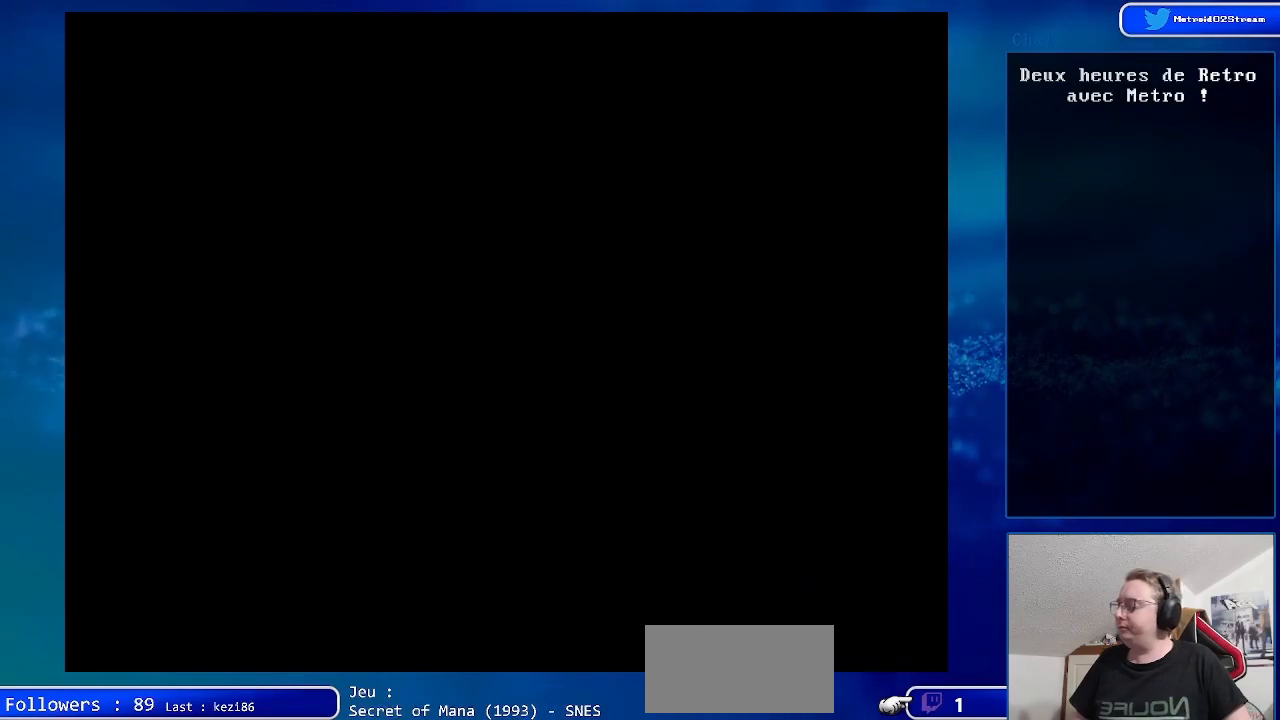
Gameplay with a controller (Nintendo layout); each line is a JSON object with the inputs held at the frame after it. "events" lists button and stick changes between this image and that frame as [ms after this image, input, new state], when the widget could be followed in between. Not read: L3 R3.
{"buttons": [], "events": []}
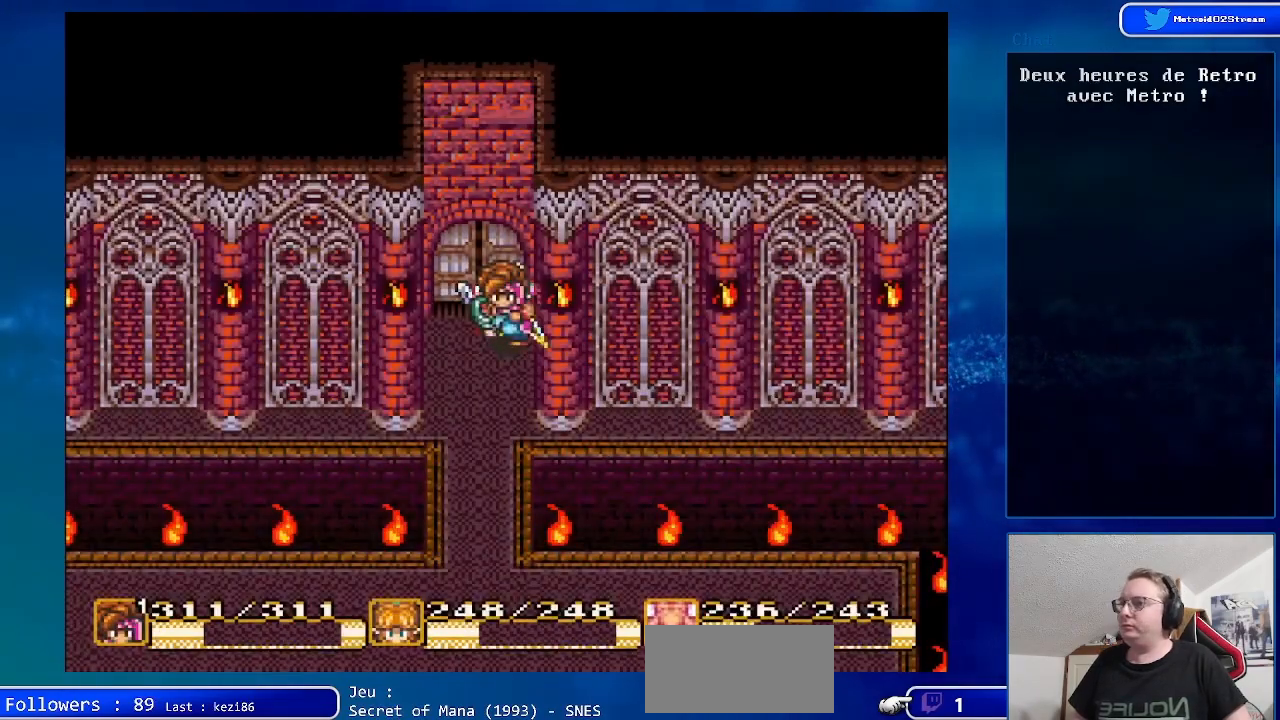
{"buttons": ["B", "DPAD_DOWN"], "events": [[17, "DPAD_DOWN", "down"], [283, "B", "down"]]}
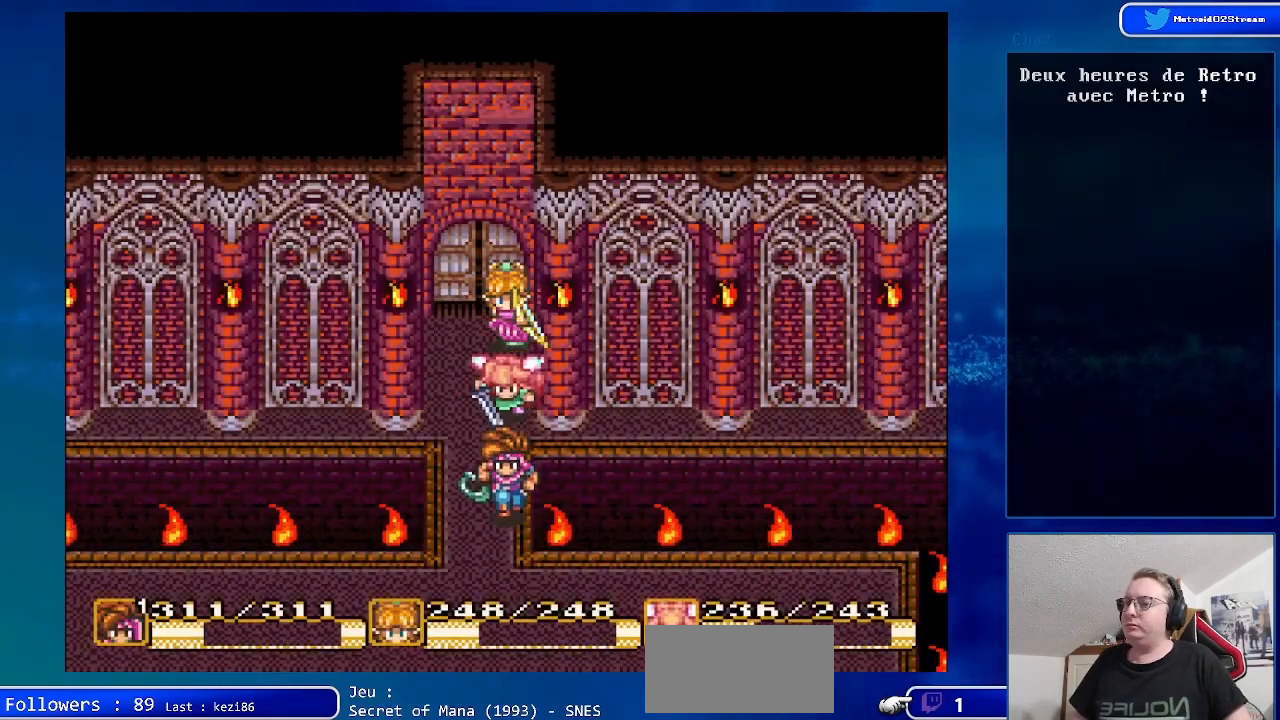
{"buttons": ["B", "DPAD_DOWN"], "events": []}
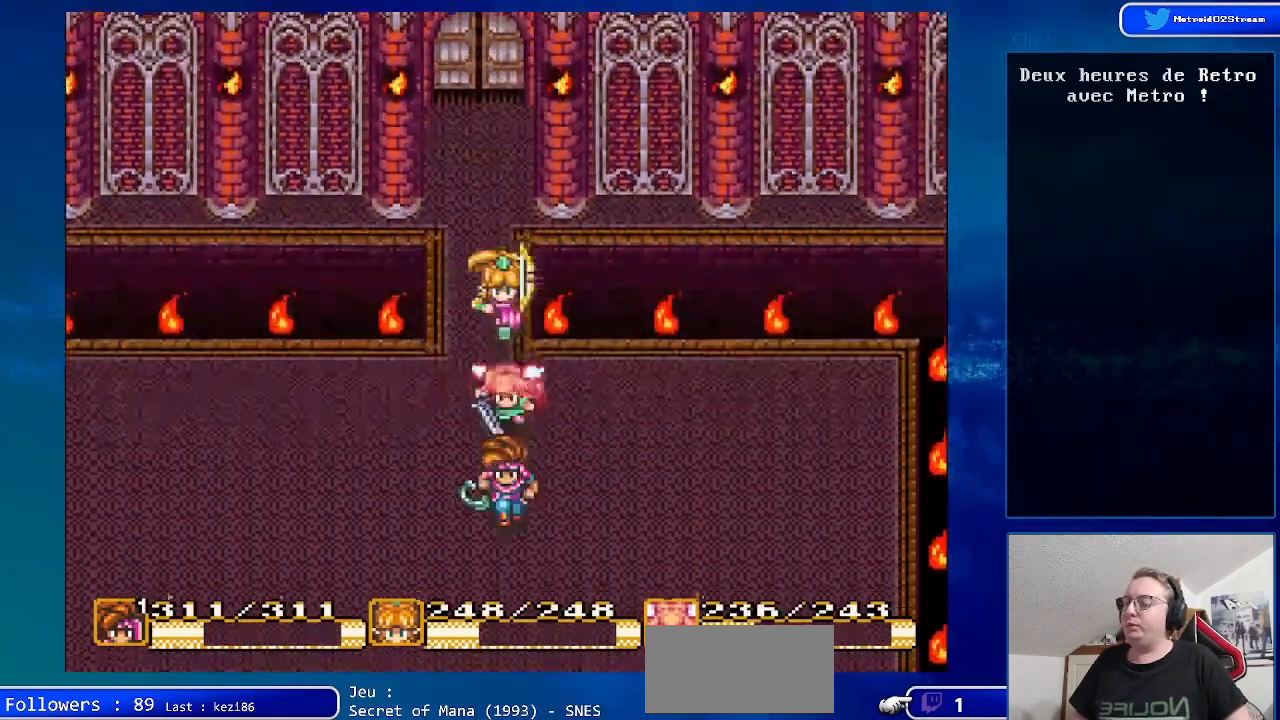
{"buttons": ["B", "DPAD_DOWN"], "events": []}
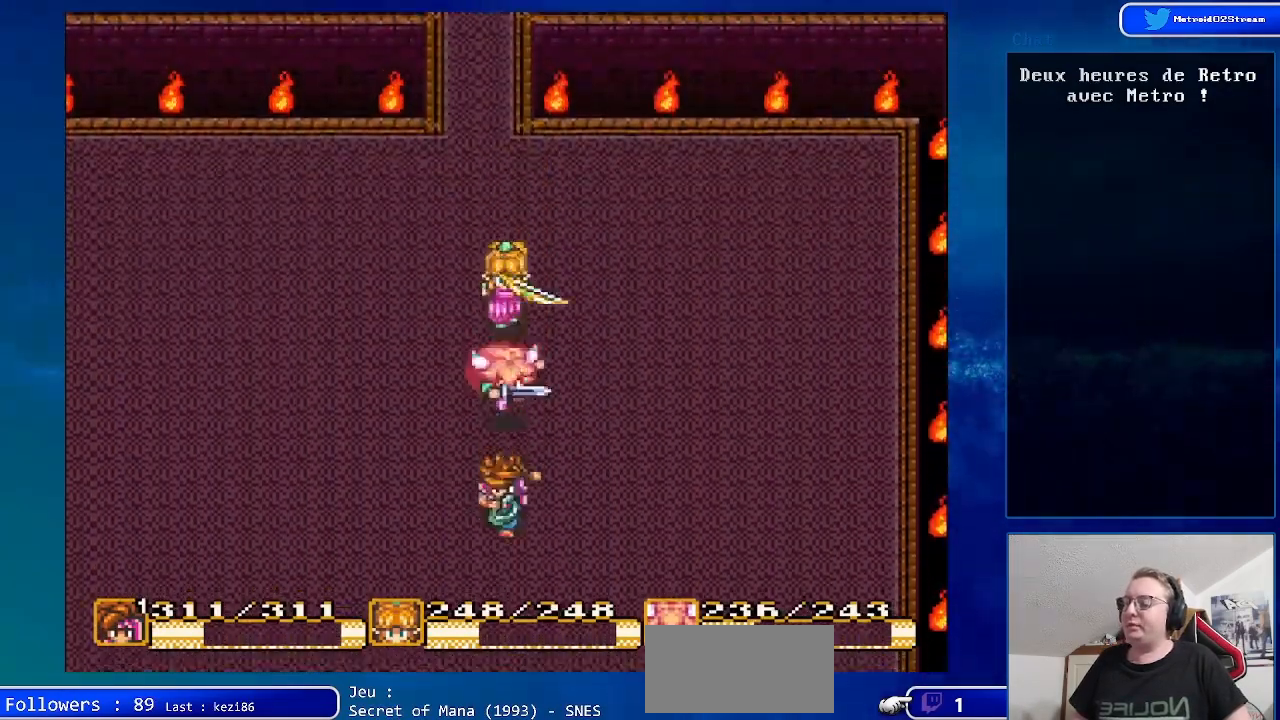
{"buttons": ["B", "DPAD_DOWN"], "events": []}
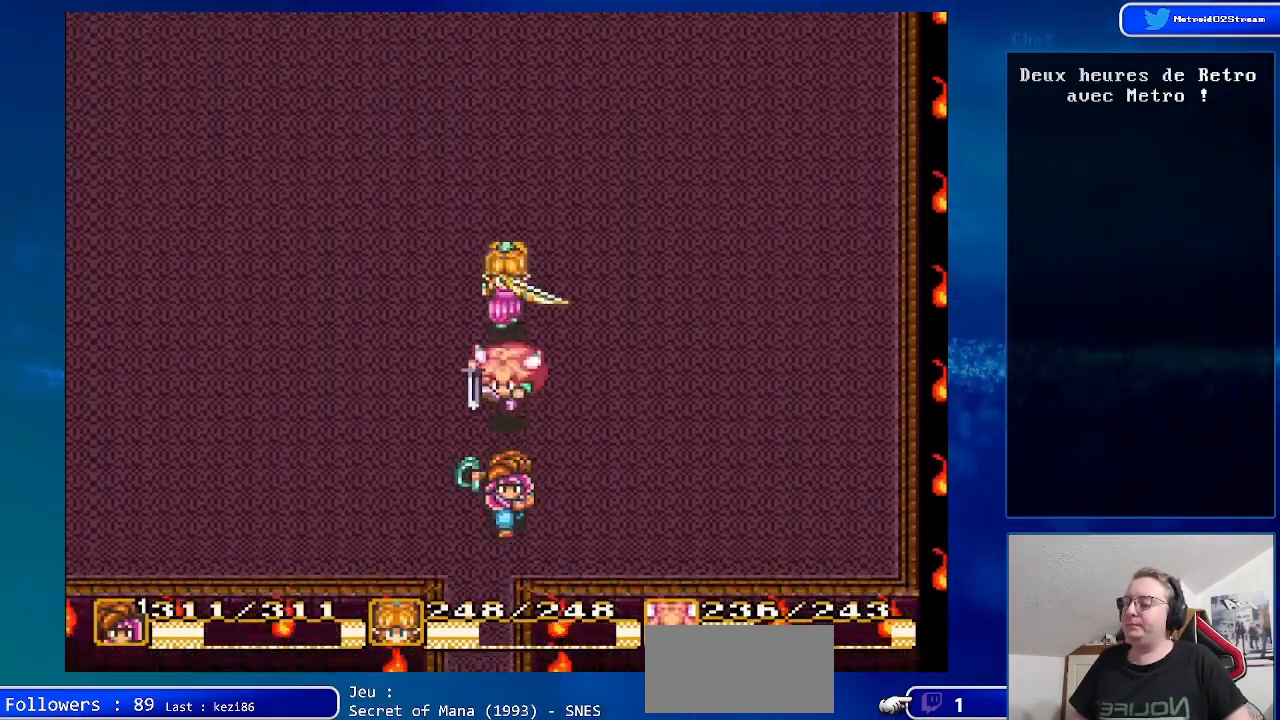
{"buttons": ["B", "DPAD_DOWN"], "events": []}
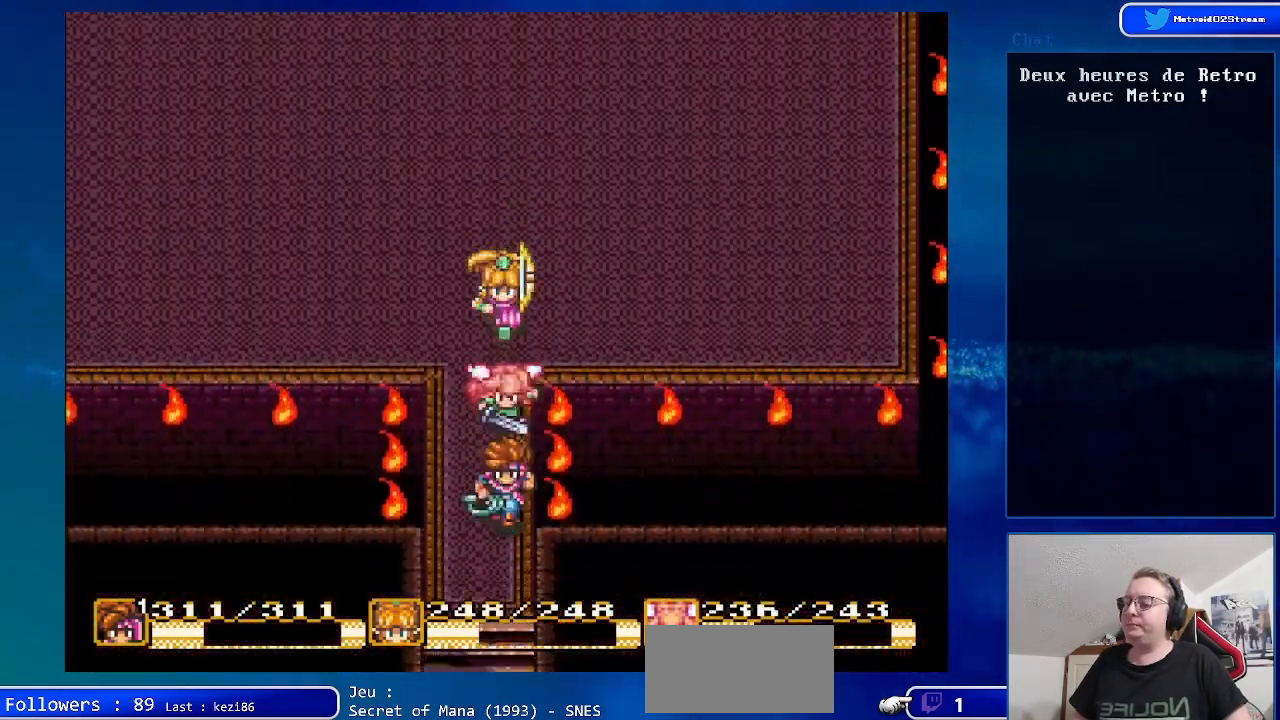
{"buttons": ["B", "DPAD_DOWN"], "events": []}
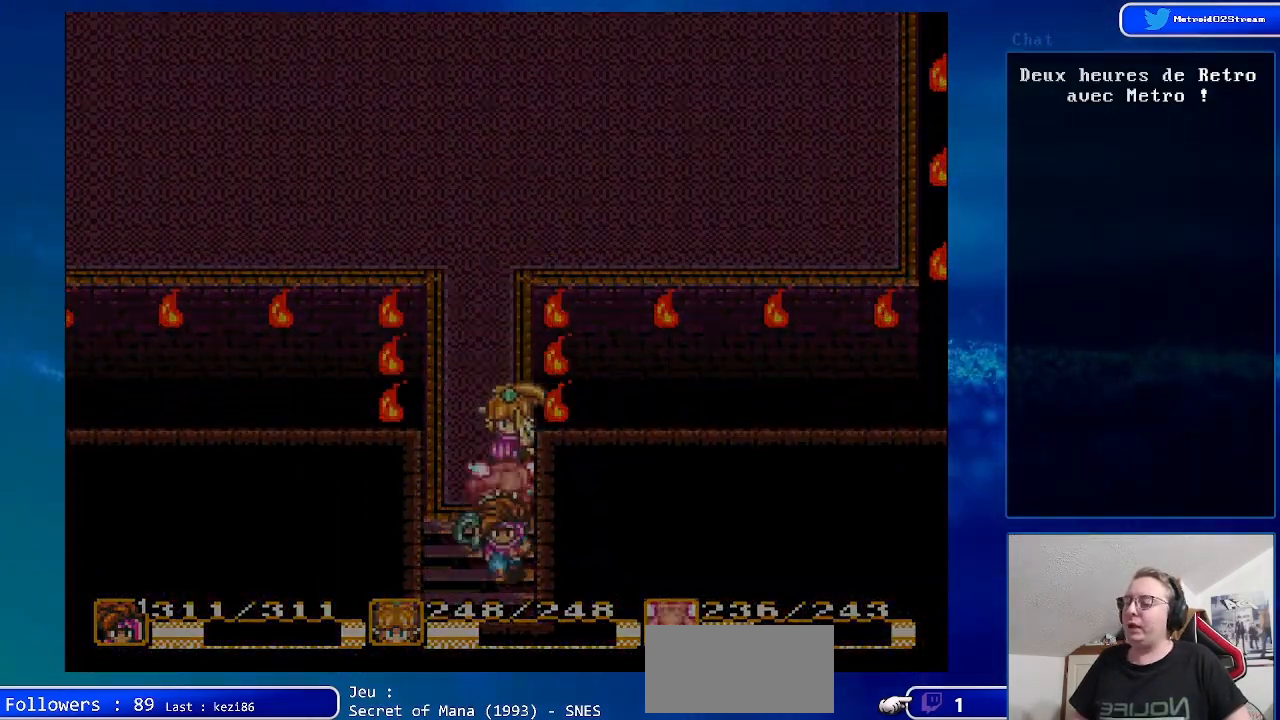
{"buttons": ["B", "DPAD_DOWN"], "events": []}
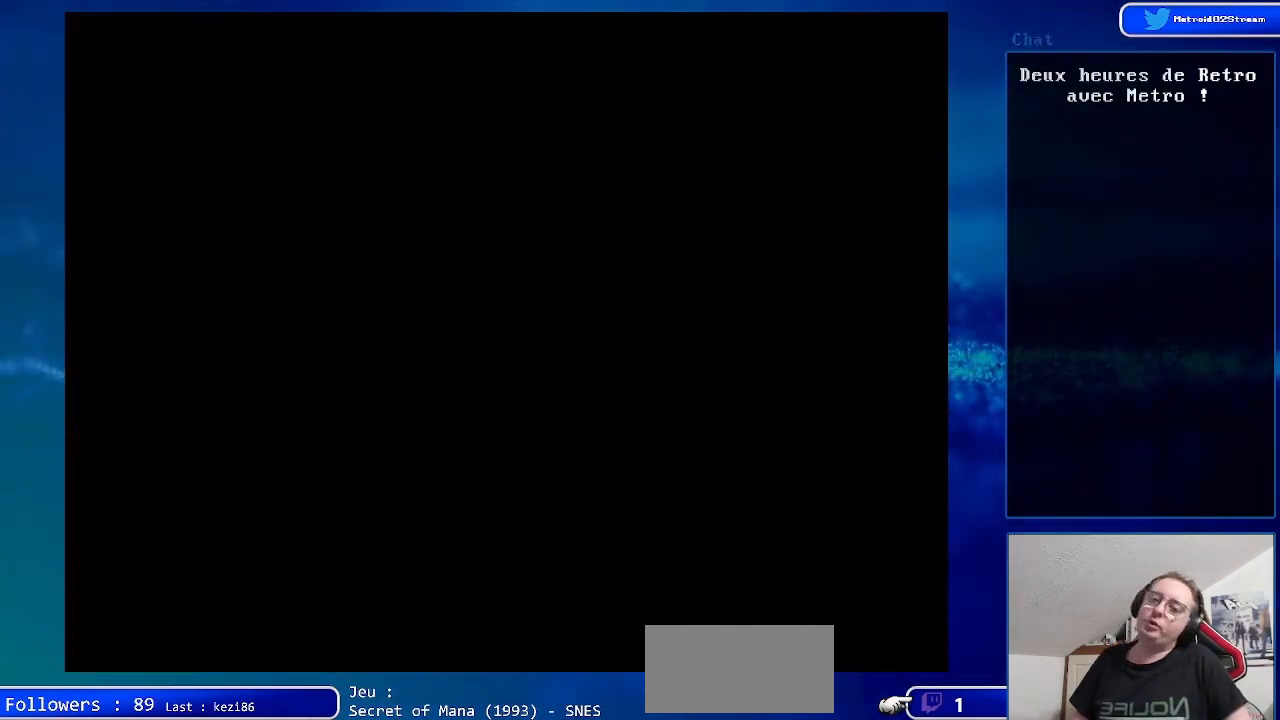
{"buttons": ["DPAD_DOWN"], "events": [[250, "B", "up"]]}
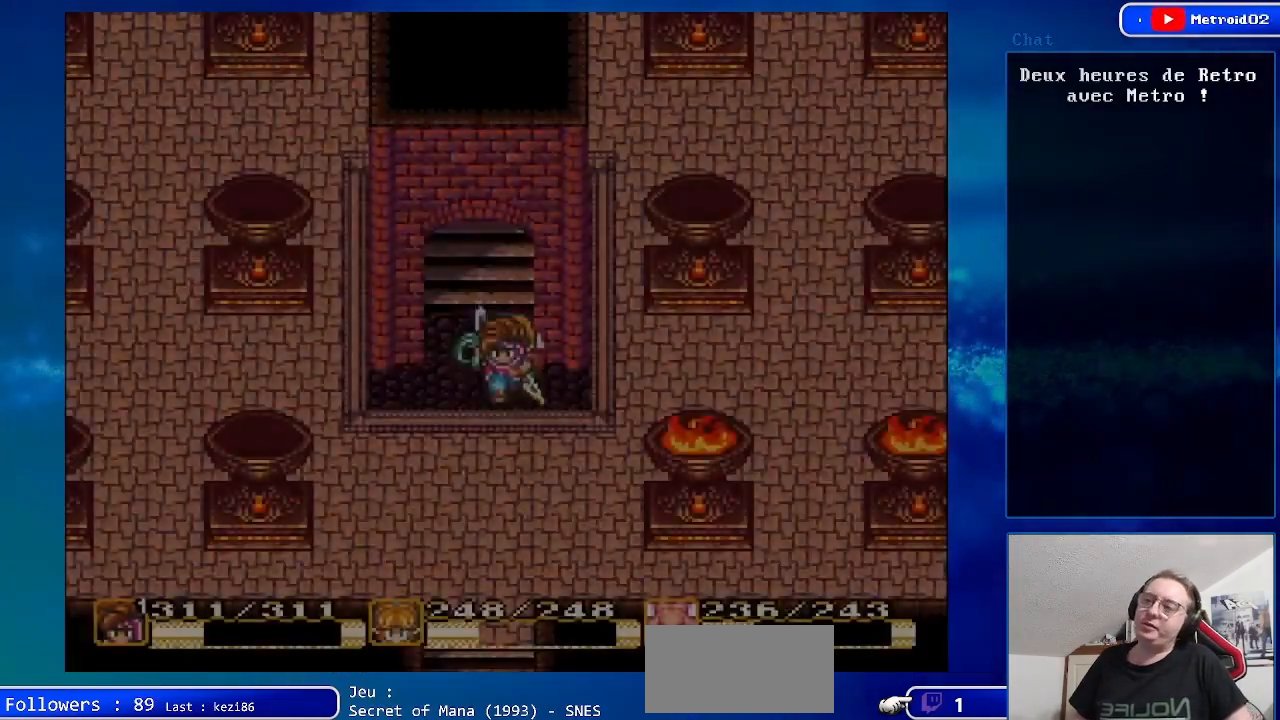
{"buttons": ["B", "DPAD_DOWN"], "events": [[283, "B", "down"]]}
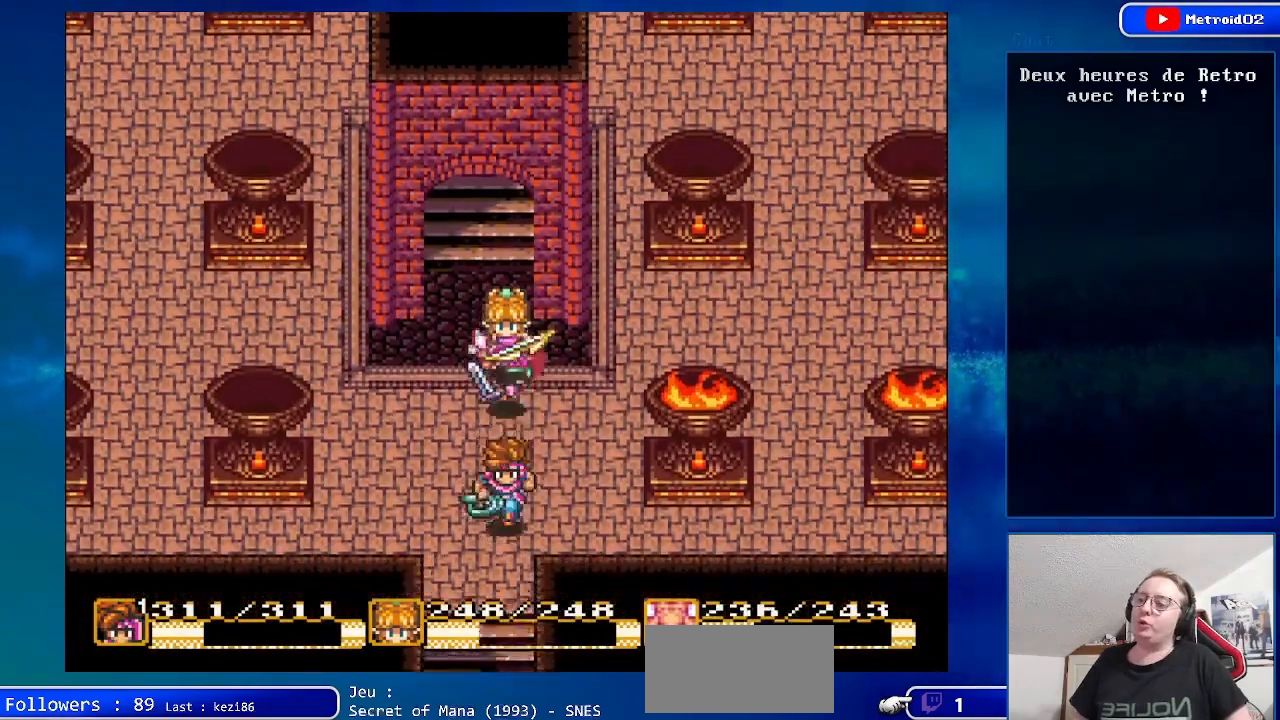
{"buttons": ["B", "DPAD_DOWN"], "events": []}
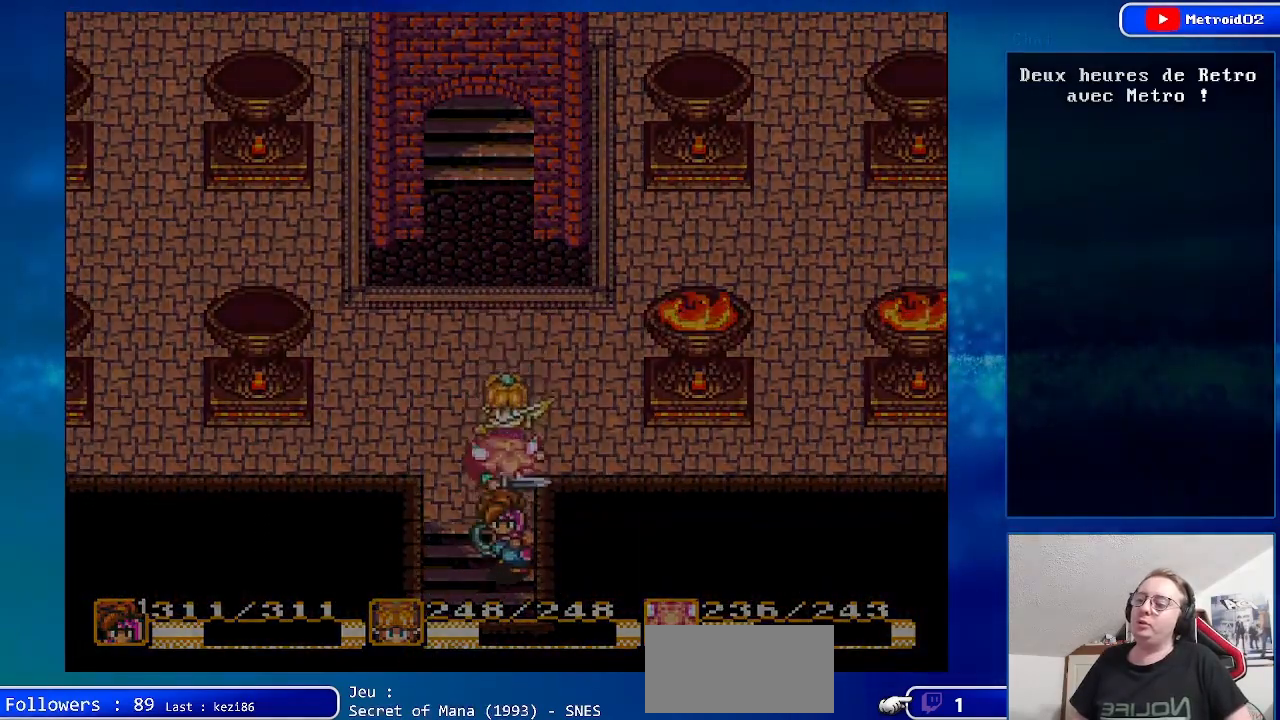
{"buttons": ["DPAD_DOWN"], "events": [[417, "B", "up"]]}
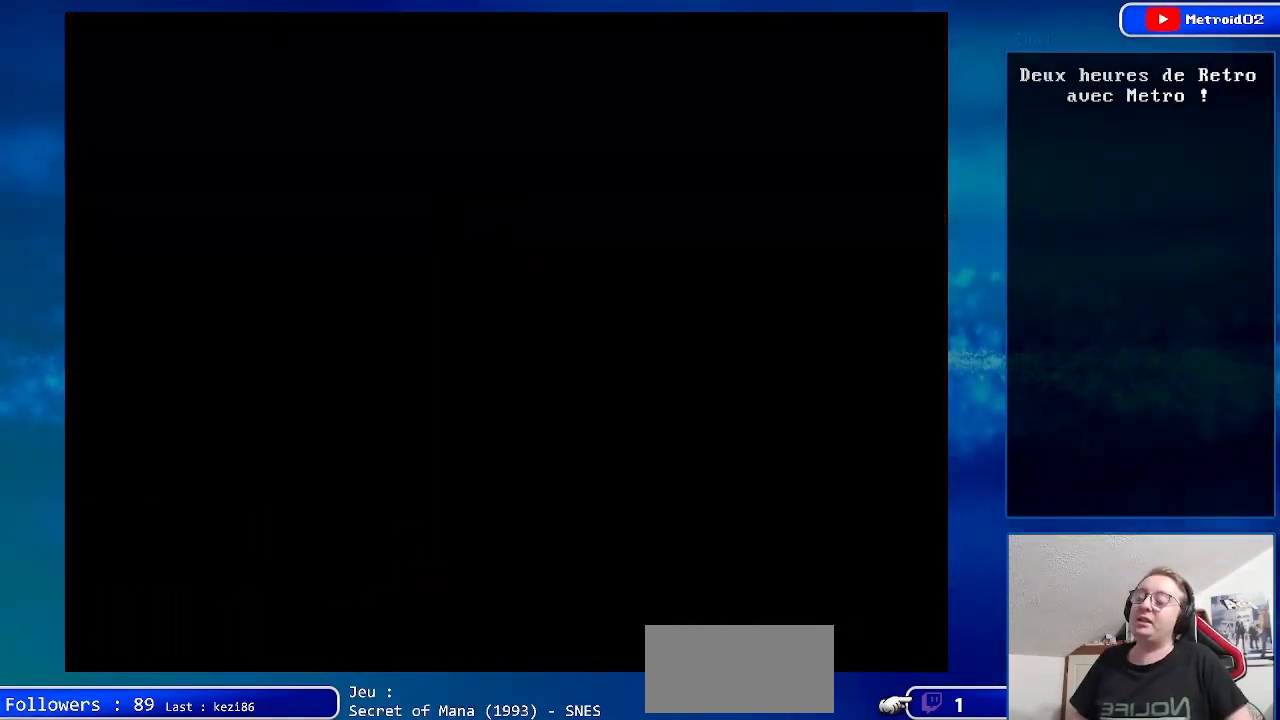
{"buttons": ["DPAD_DOWN"], "events": []}
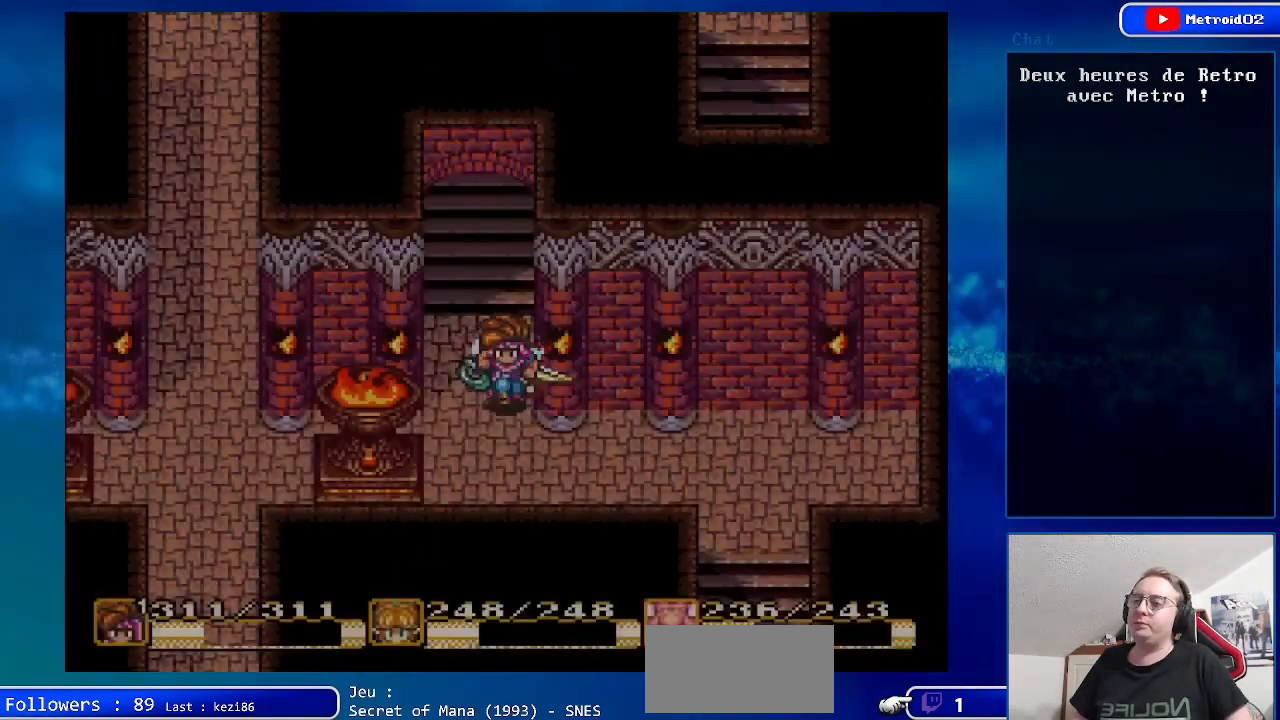
{"buttons": ["B", "DPAD_RIGHT"], "events": [[300, "B", "down"], [433, "DPAD_DOWN", "up"], [450, "DPAD_RIGHT", "down"]]}
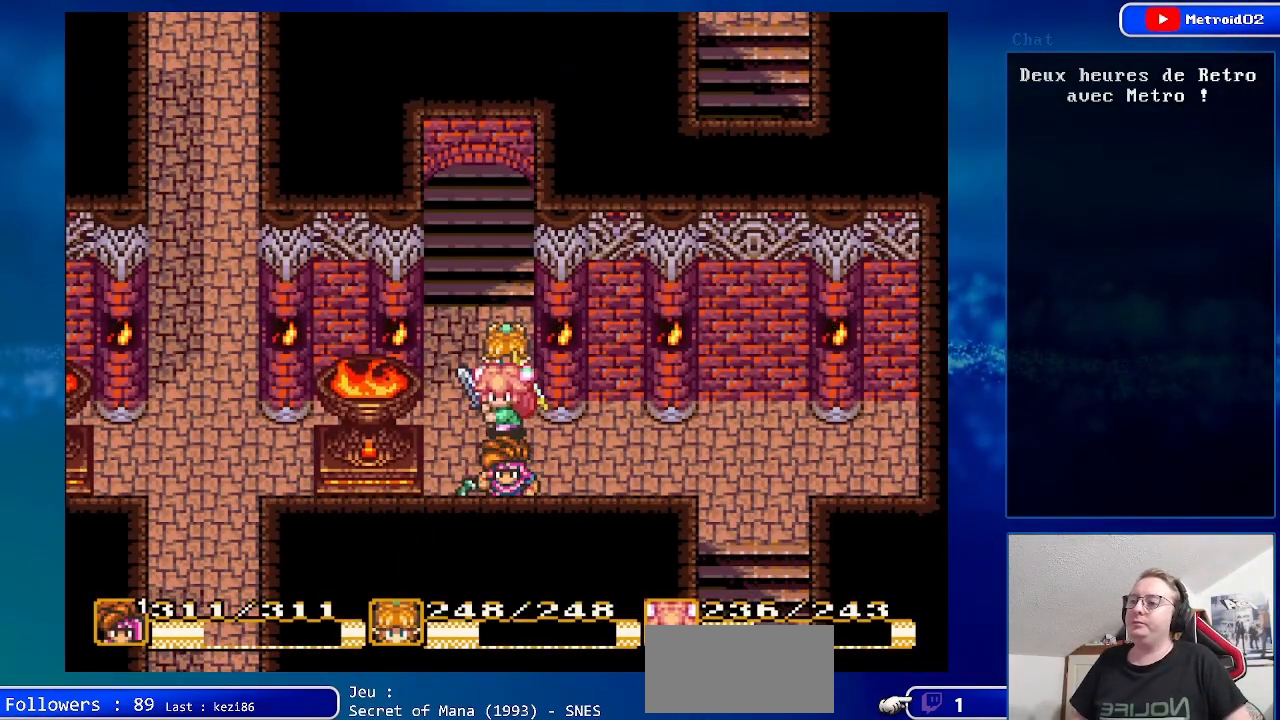
{"buttons": ["DPAD_RIGHT"], "events": [[450, "B", "up"]]}
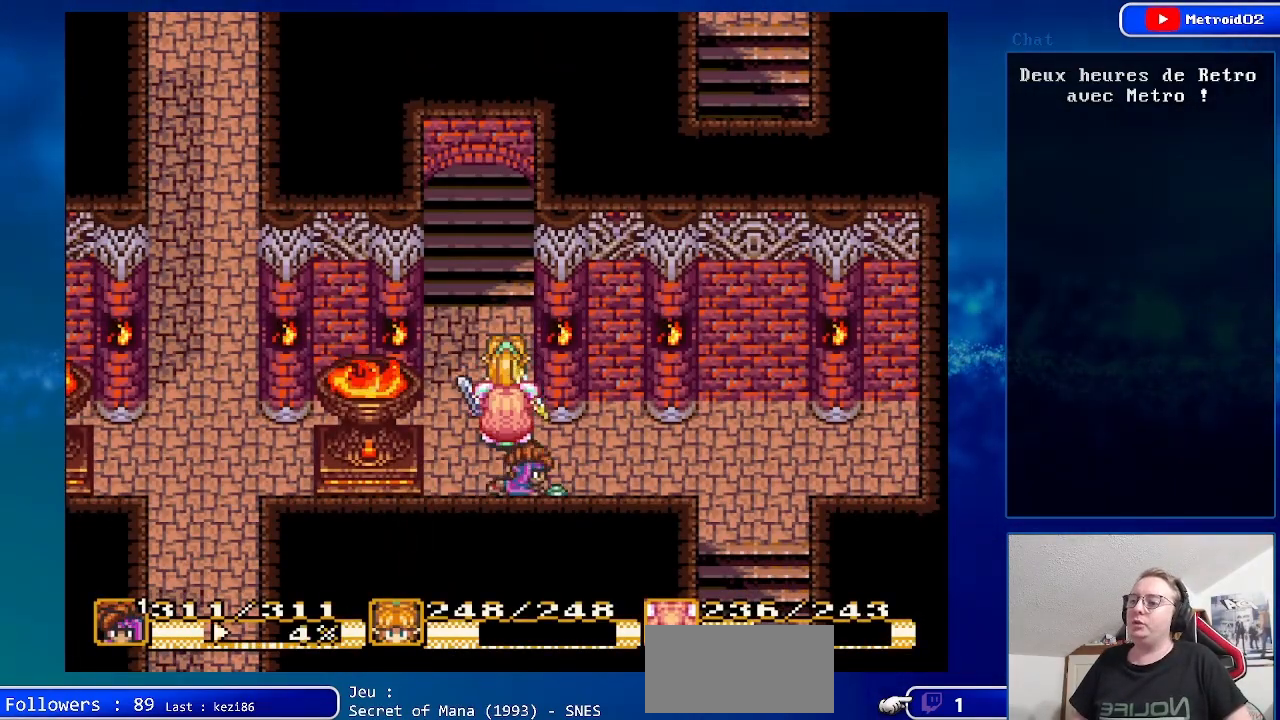
{"buttons": ["DPAD_RIGHT"], "events": []}
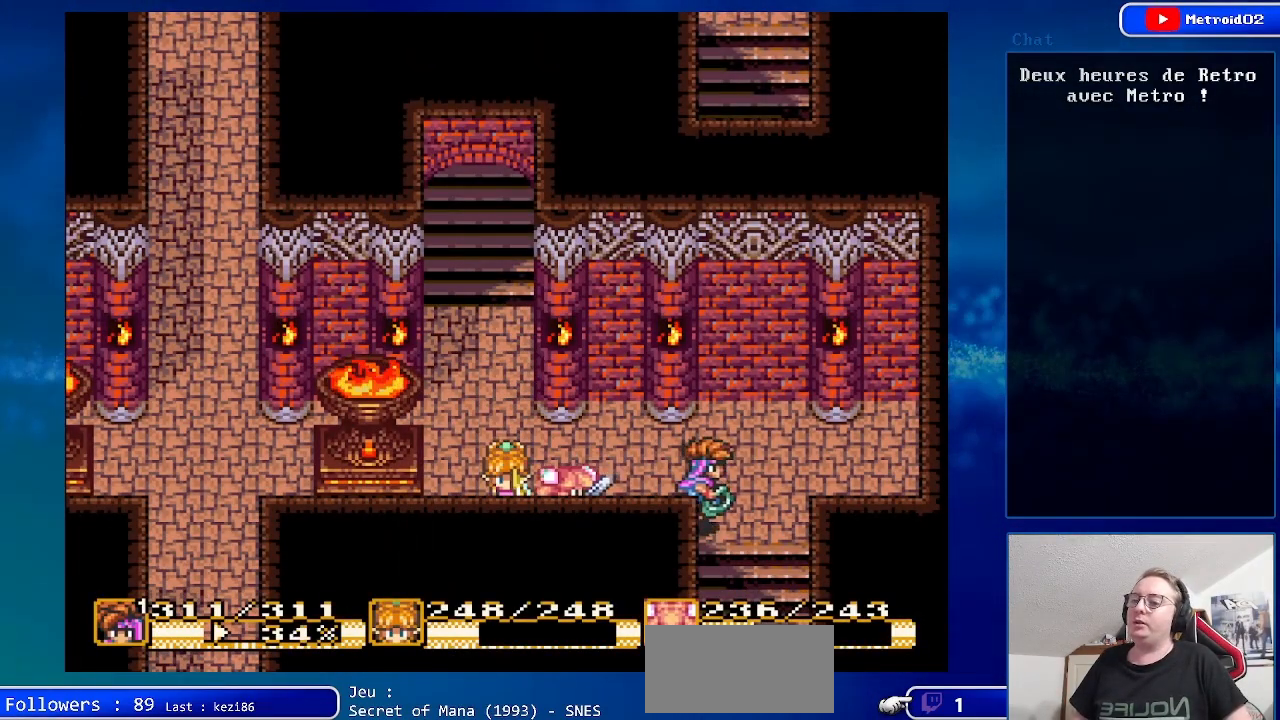
{"buttons": ["DPAD_DOWN"], "events": [[33, "DPAD_DOWN", "down"], [133, "DPAD_RIGHT", "up"]]}
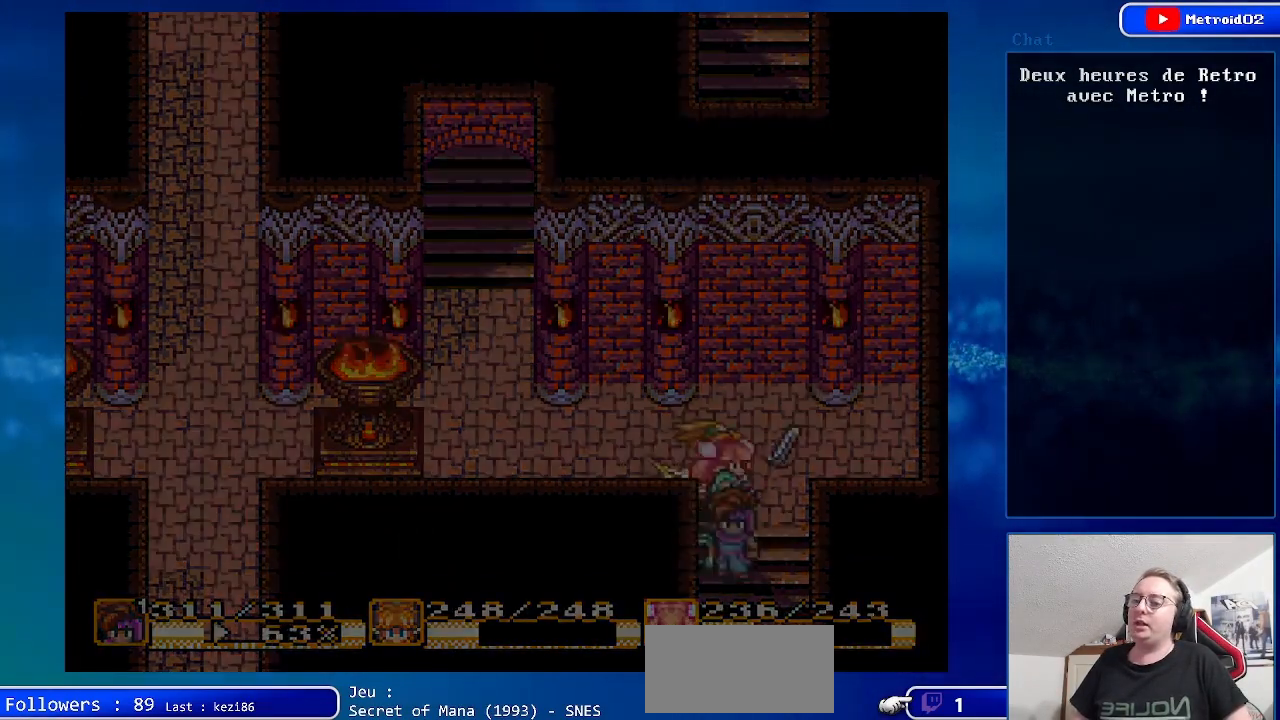
{"buttons": [], "events": [[183, "DPAD_DOWN", "up"]]}
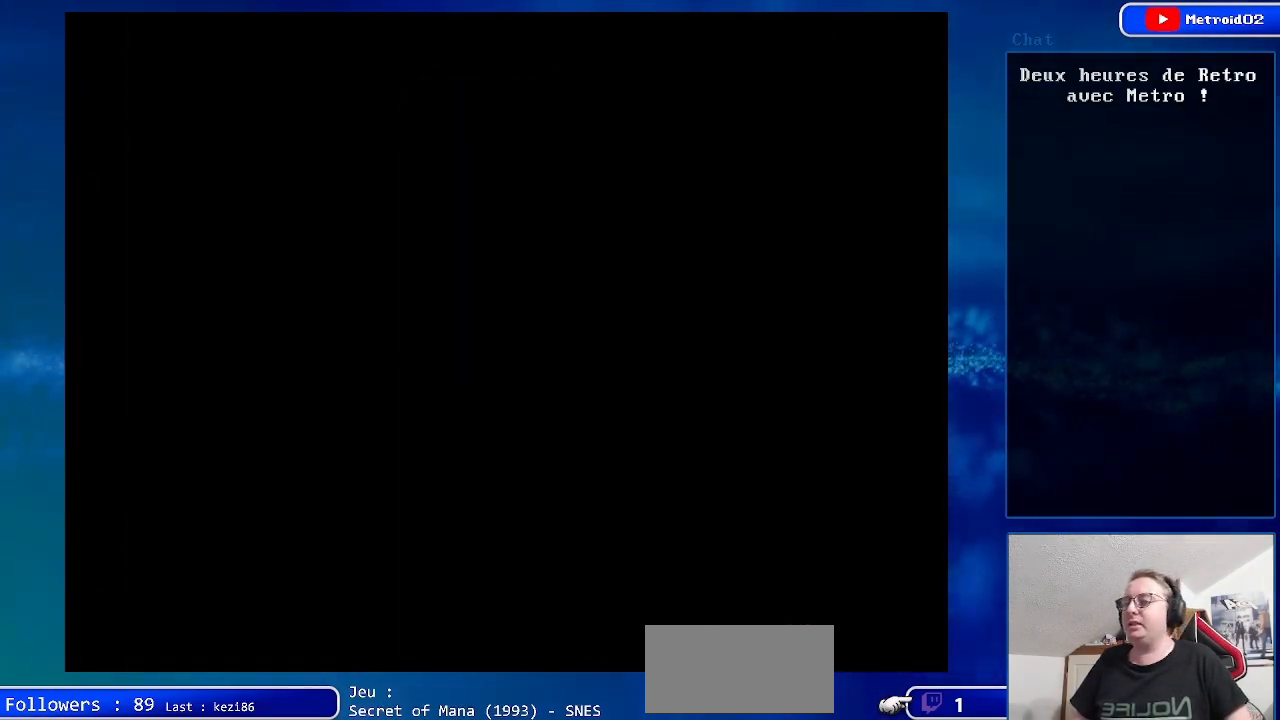
{"buttons": ["DPAD_DOWN"], "events": [[333, "DPAD_DOWN", "down"]]}
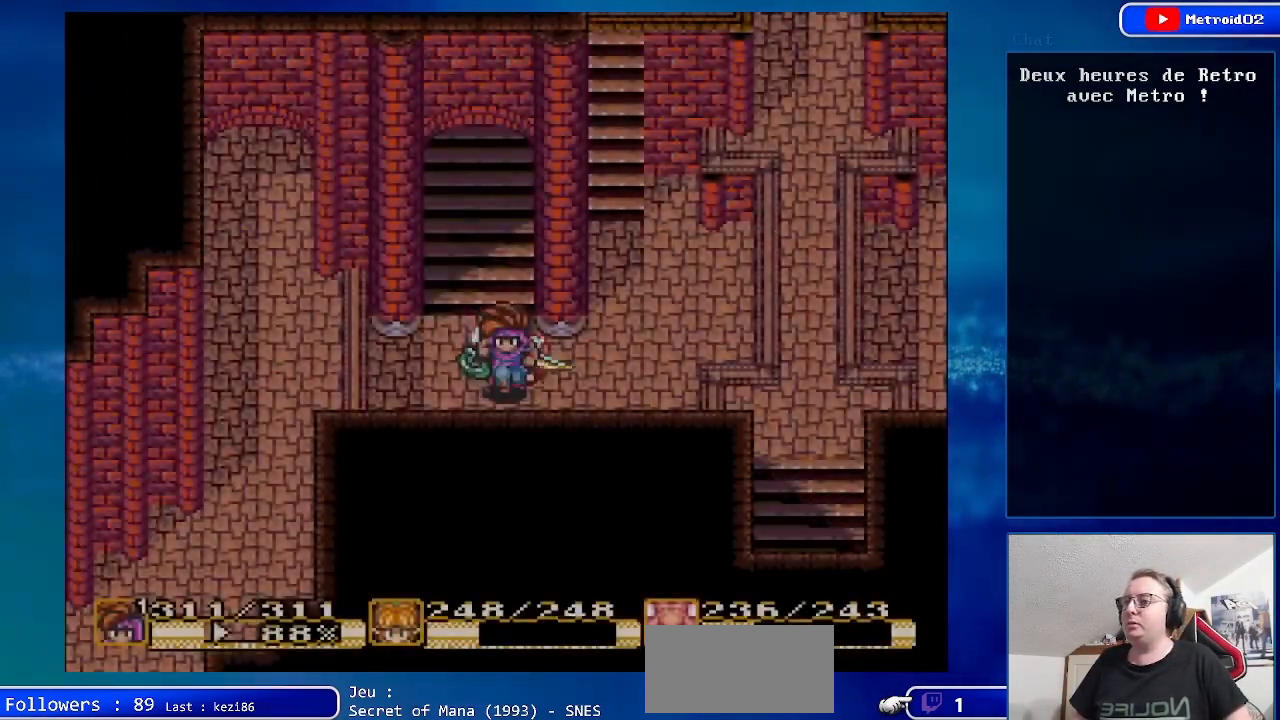
{"buttons": ["B", "DPAD_RIGHT"], "events": [[233, "DPAD_DOWN", "up"], [300, "DPAD_RIGHT", "down"], [500, "B", "down"]]}
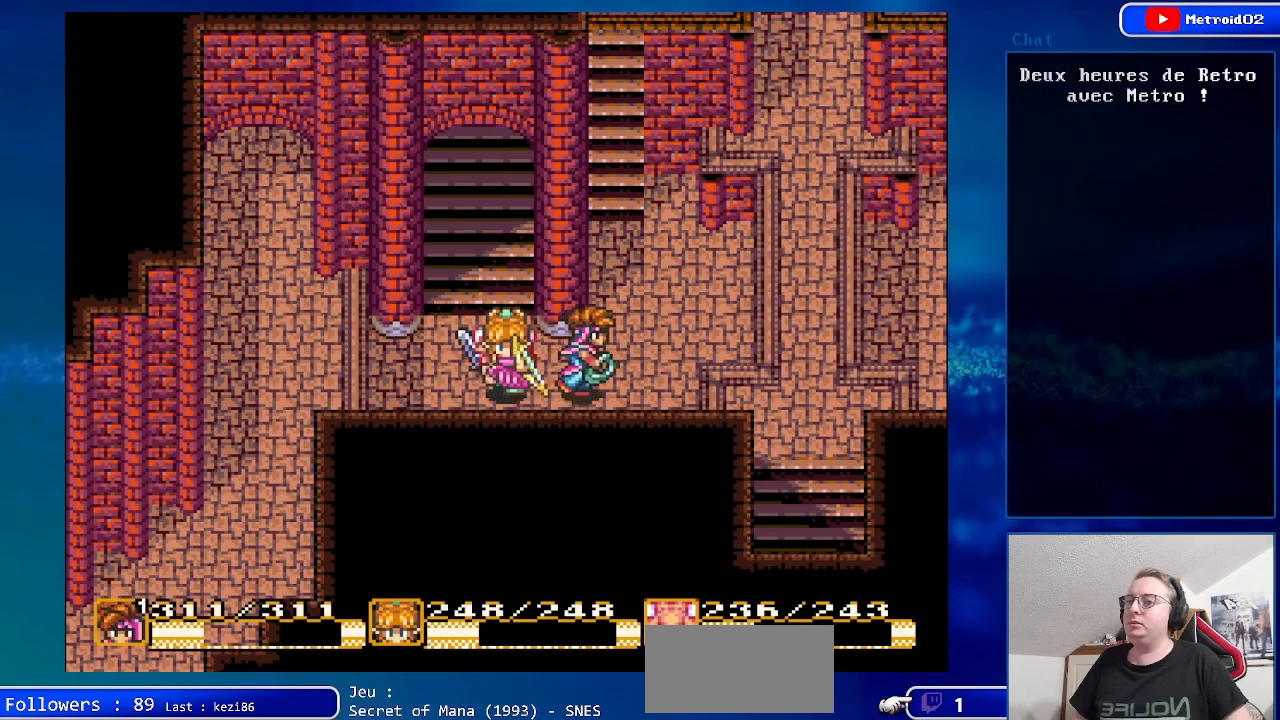
{"buttons": ["DPAD_UP"], "events": [[83, "B", "up"], [250, "DPAD_UP", "down"], [267, "B", "down"], [317, "B", "up"], [400, "DPAD_RIGHT", "up"]]}
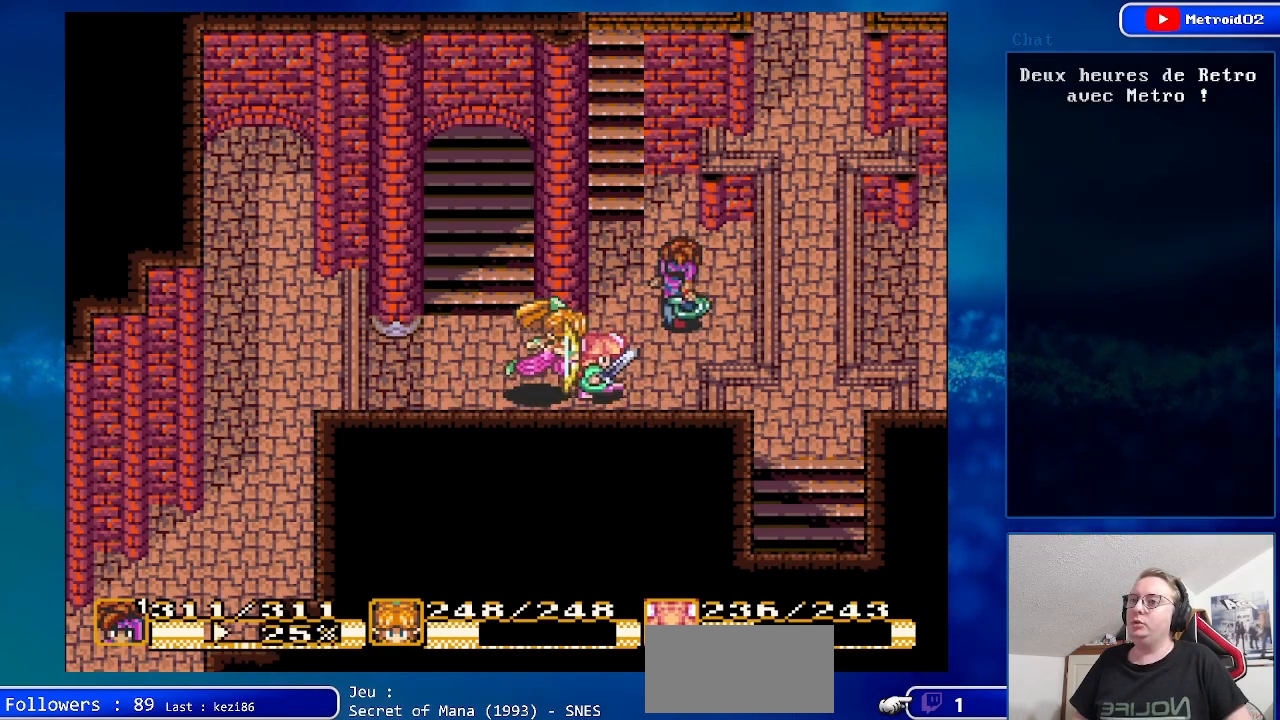
{"buttons": [], "events": [[167, "DPAD_LEFT", "down"], [383, "DPAD_LEFT", "up"], [450, "DPAD_UP", "up"]]}
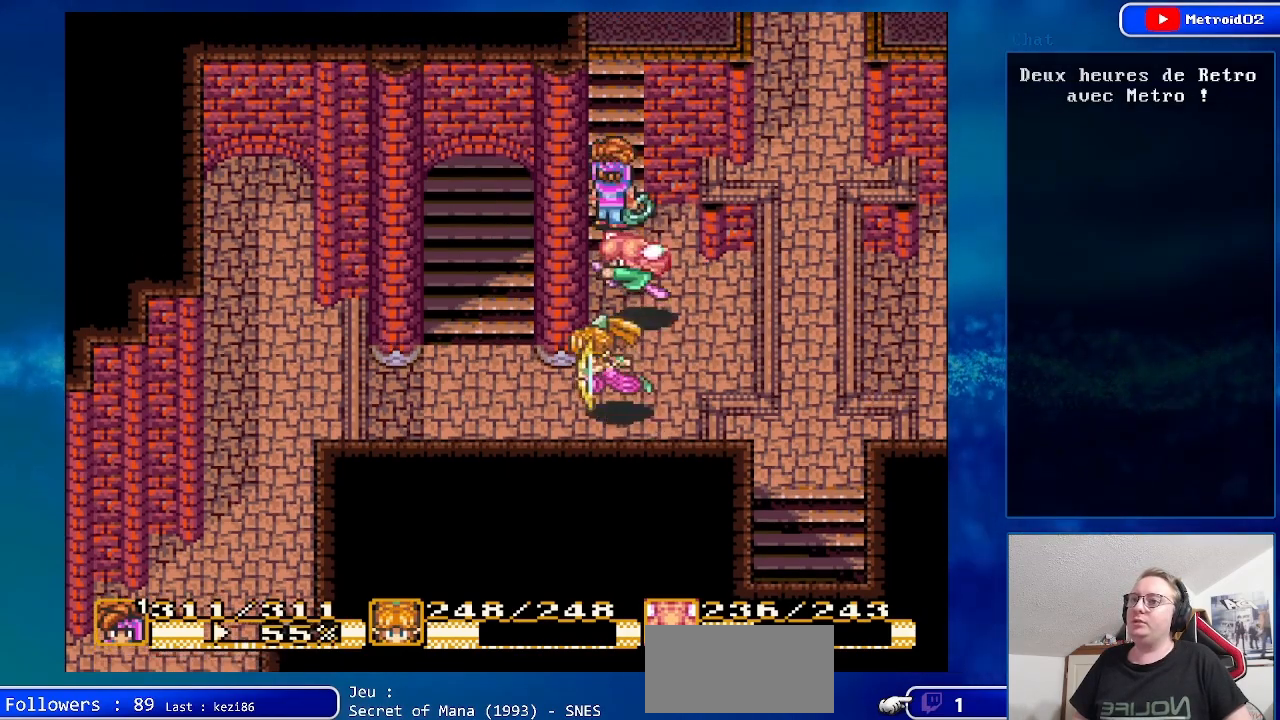
{"buttons": [], "events": [[217, "X", "down"], [383, "X", "up"]]}
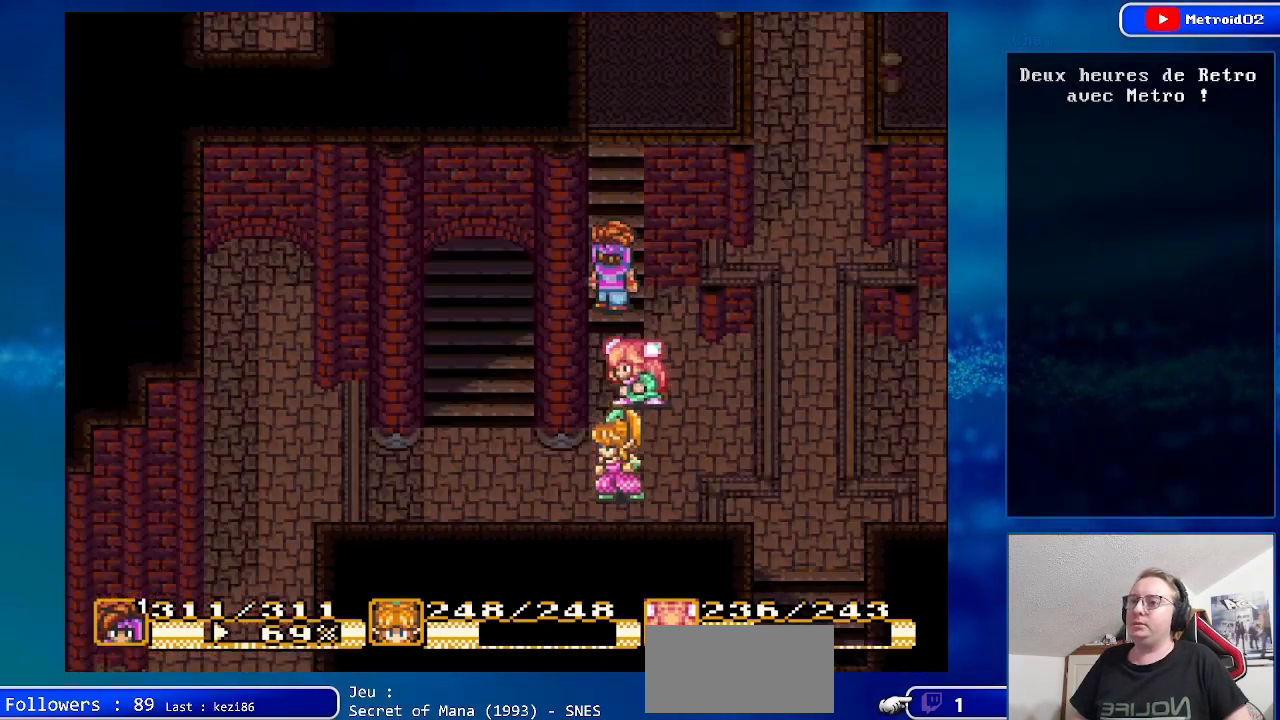
{"buttons": [], "events": []}
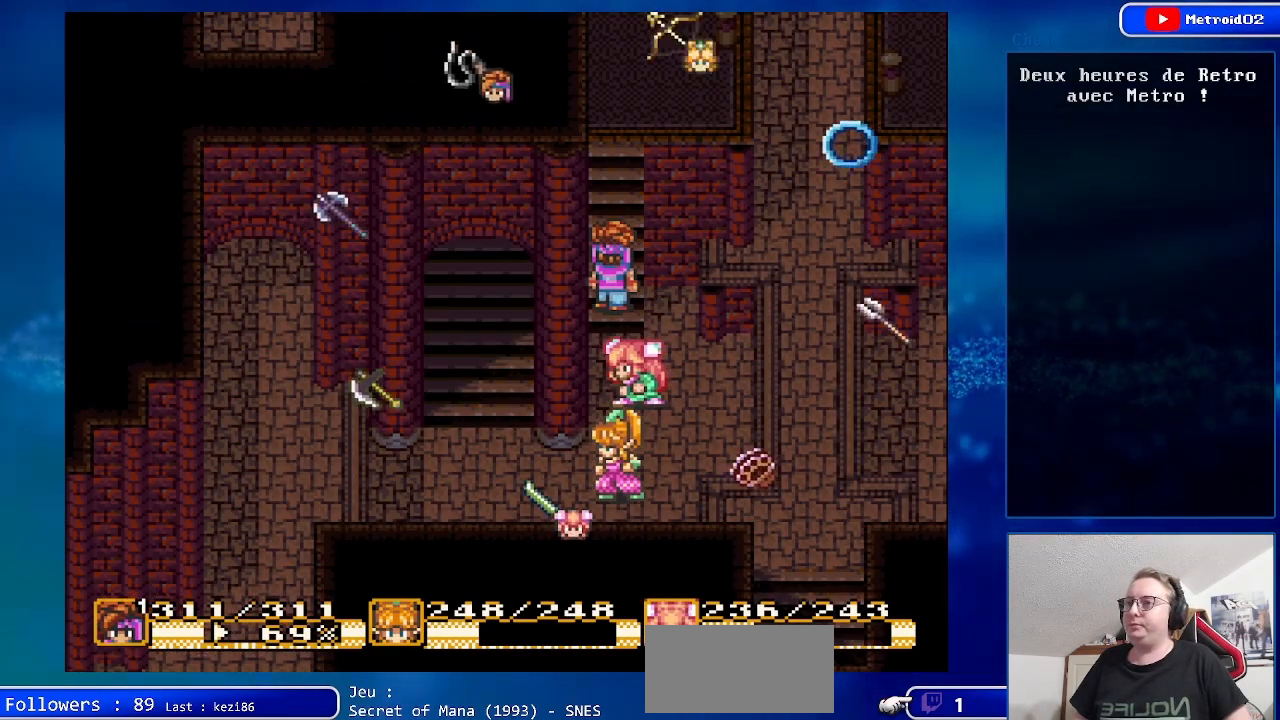
{"buttons": [], "events": []}
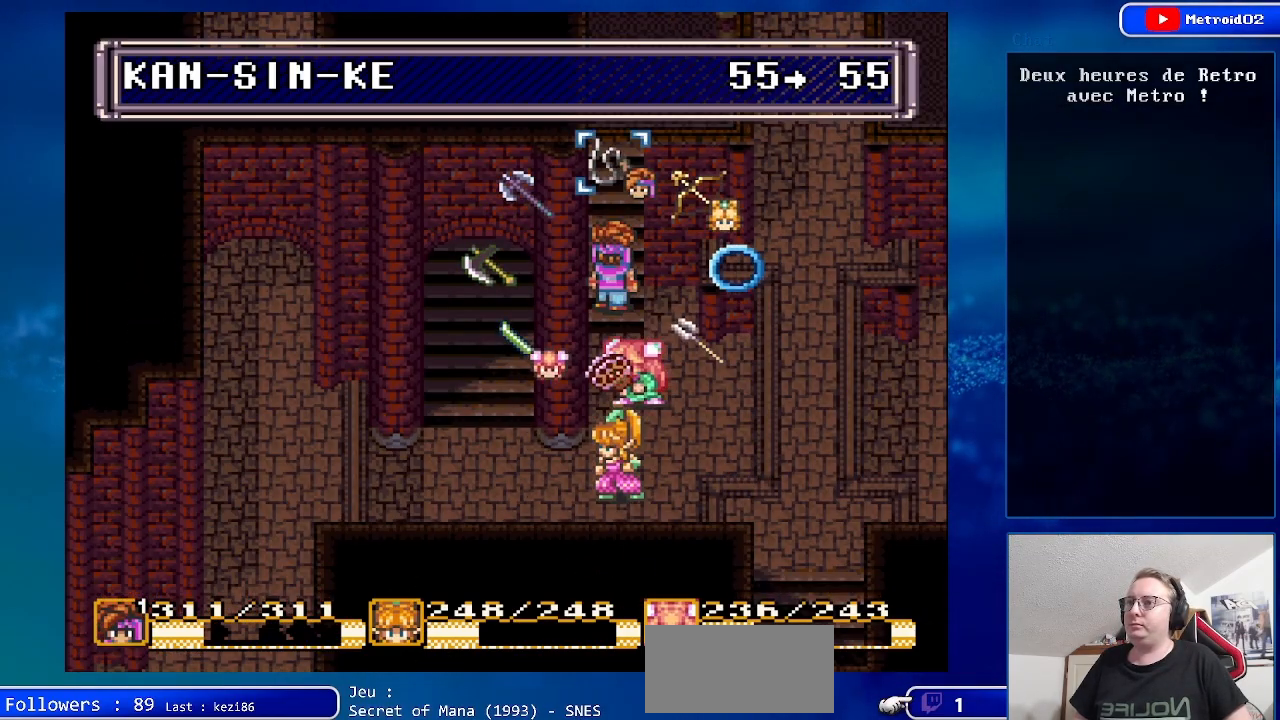
{"buttons": [], "events": [[117, "DPAD_UP", "down"], [233, "DPAD_UP", "up"]]}
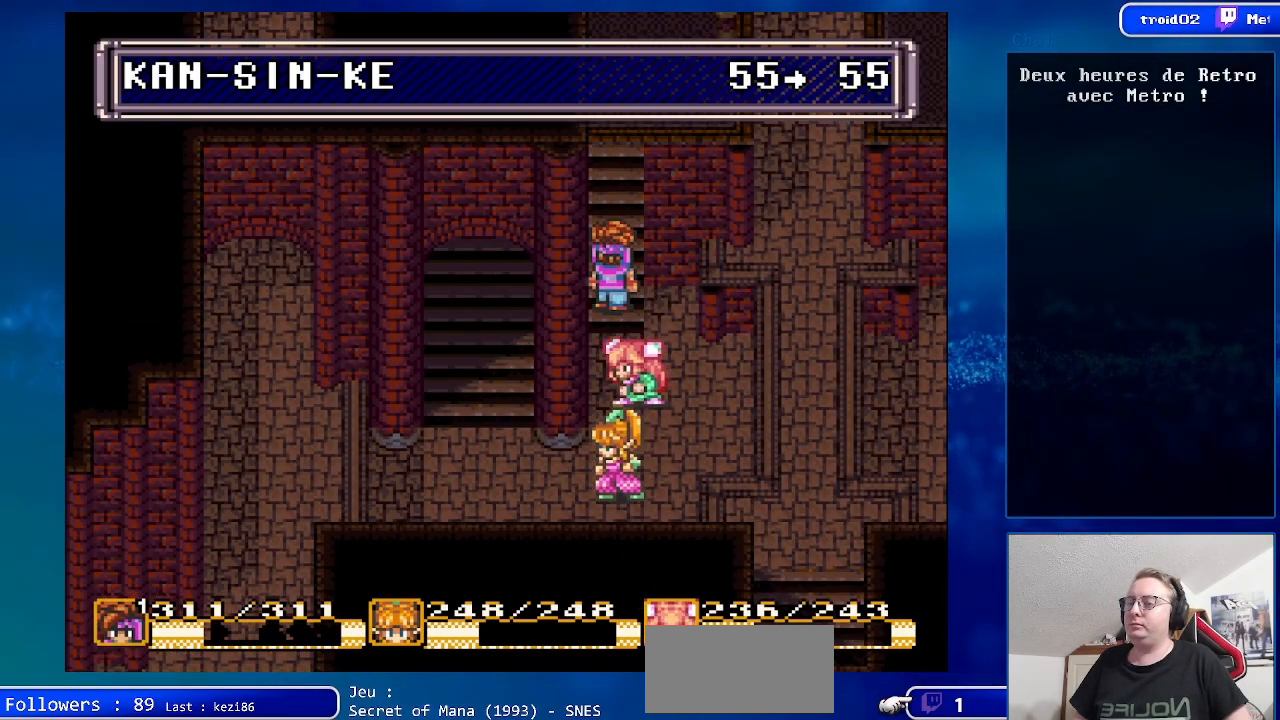
{"buttons": [], "events": []}
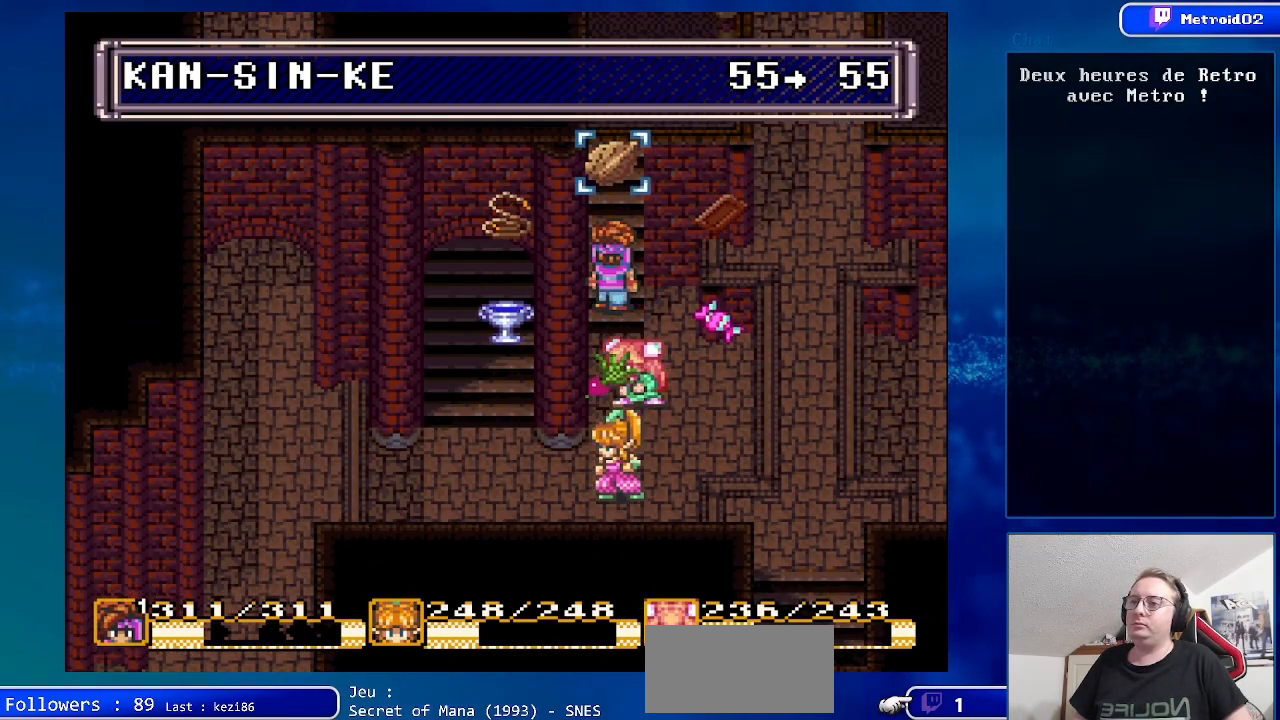
{"buttons": [], "events": [[367, "DPAD_RIGHT", "down"], [500, "DPAD_RIGHT", "up"]]}
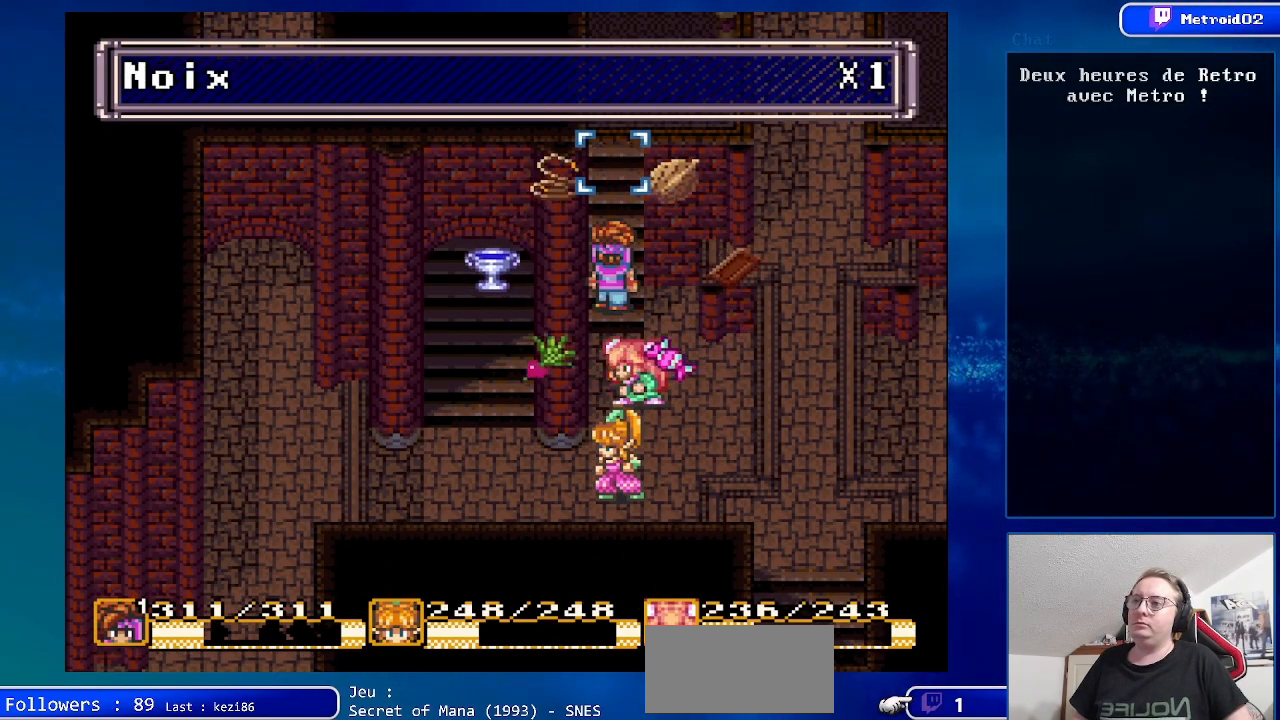
{"buttons": ["A"], "events": [[233, "A", "down"], [383, "A", "up"], [433, "A", "down"]]}
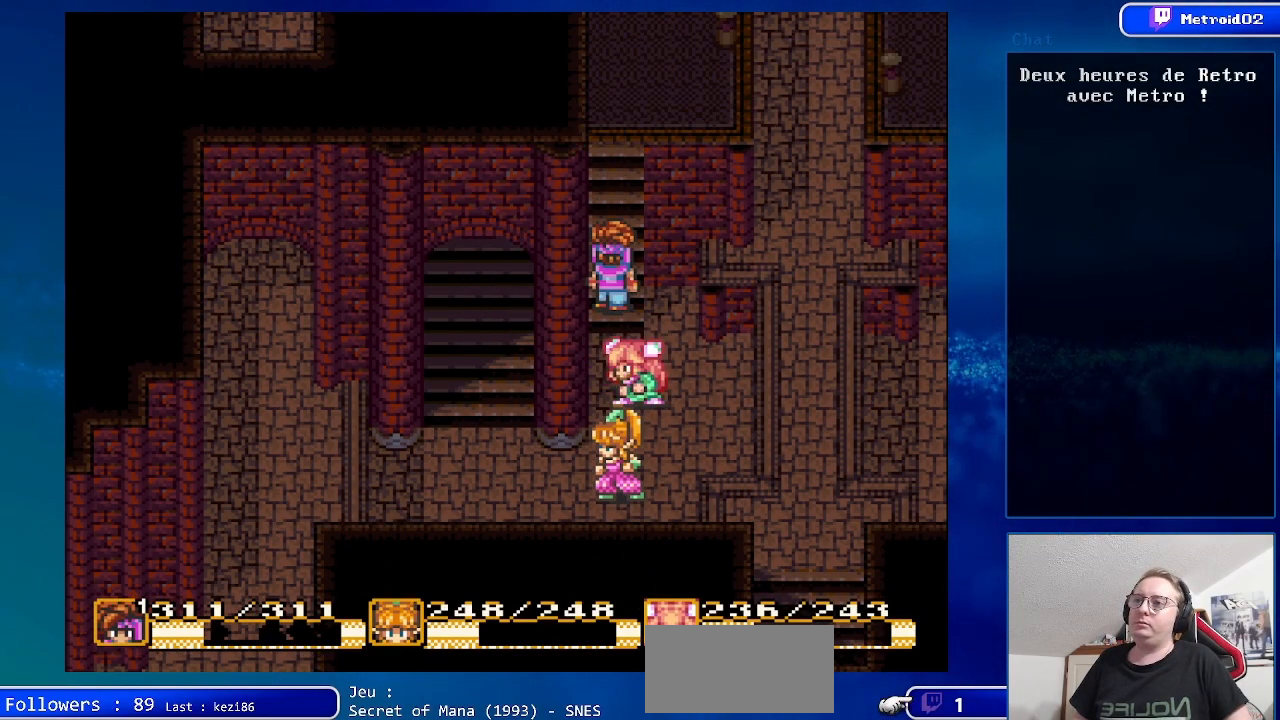
{"buttons": [], "events": [[67, "A", "up"]]}
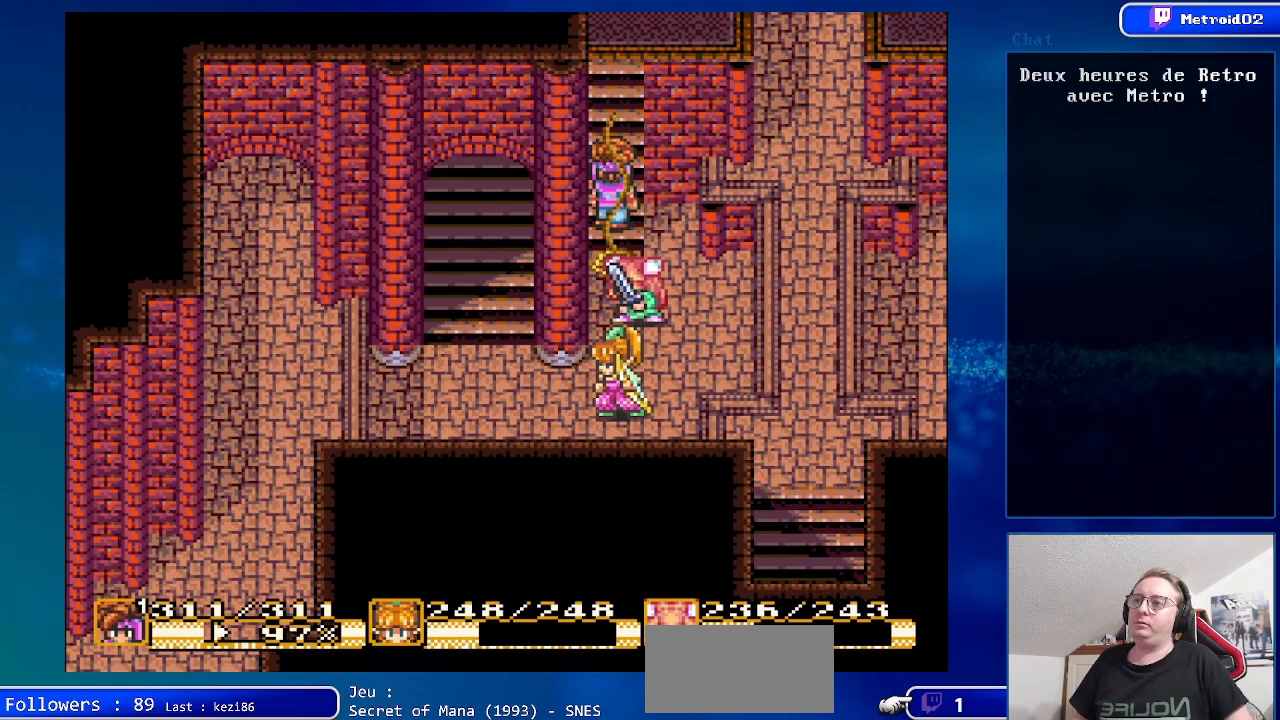
{"buttons": [], "events": []}